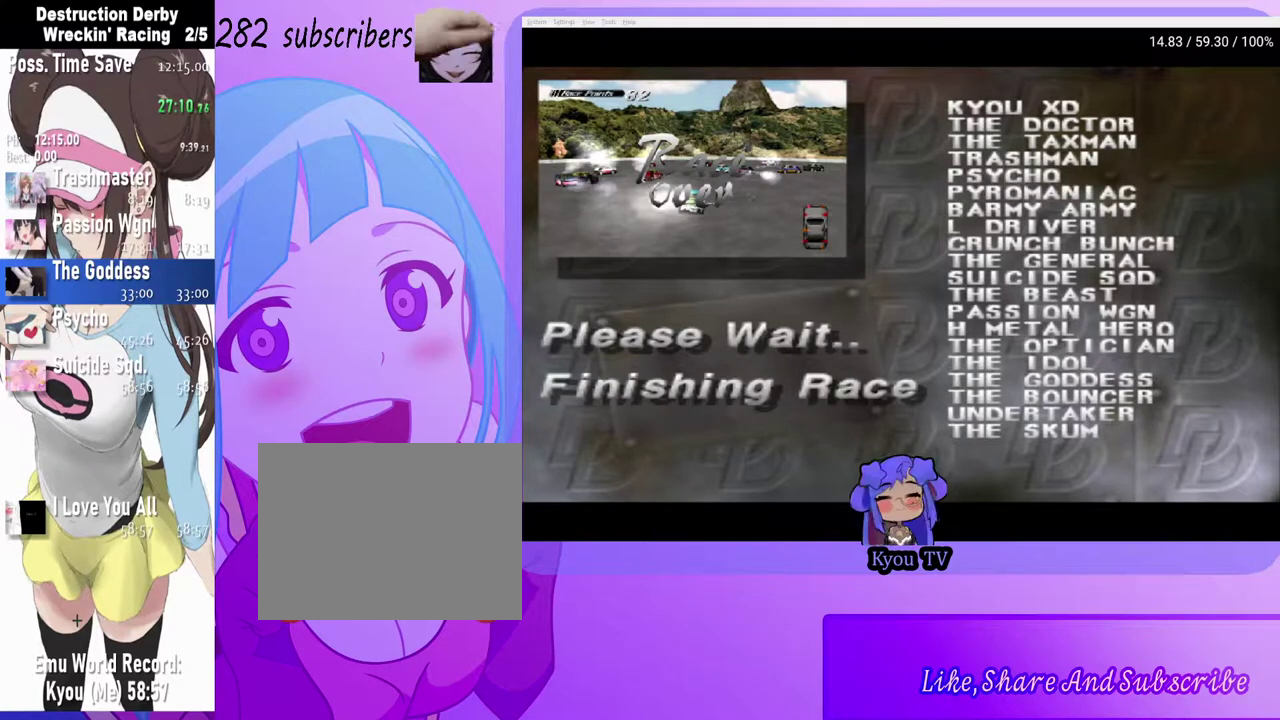
Gameplay with a controller (PlayStation layout); each line is a JSON object with the inputs held at the frame after it. "events" lists button and stick changes between this image and that frame as [ms after this image, input, new state], when the widget could be followed in between. Not read: L1 R1.
{"buttons": ["CROSS"], "left_stick": "center", "right_stick": "center", "events": [[417, "CROSS", "down"]]}
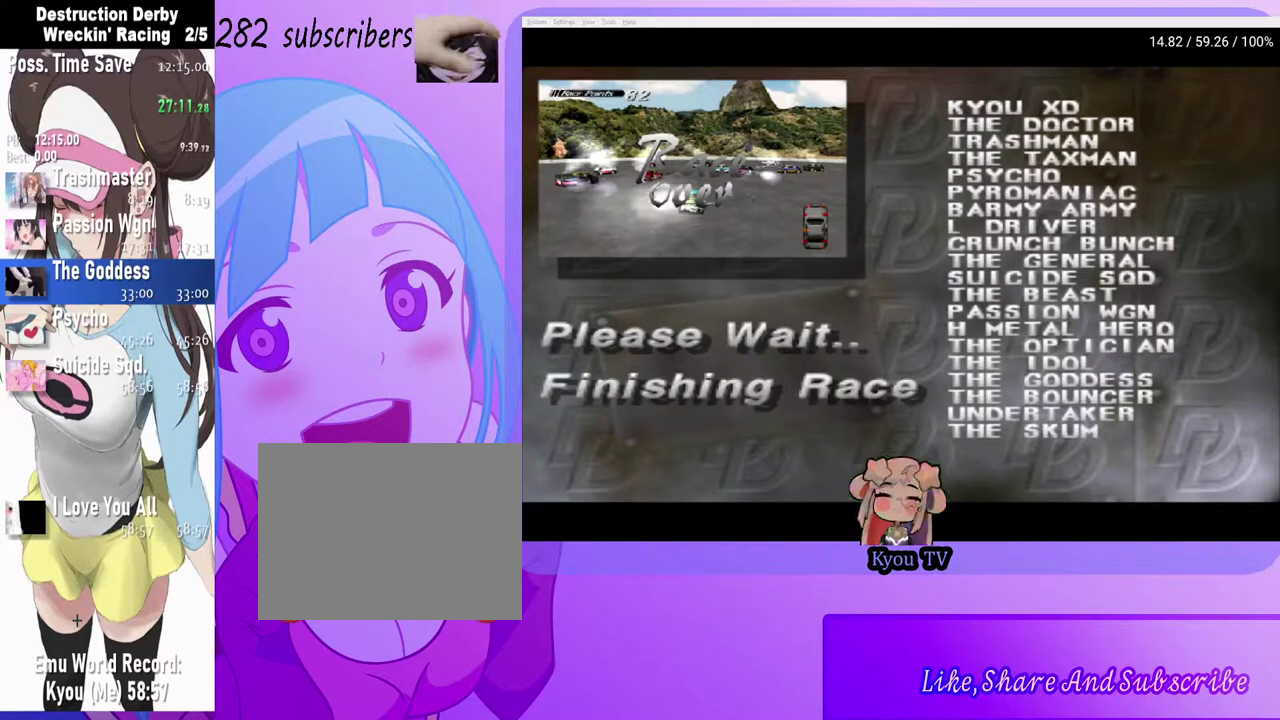
{"buttons": [], "left_stick": "center", "right_stick": "center", "events": [[67, "CROSS", "up"]]}
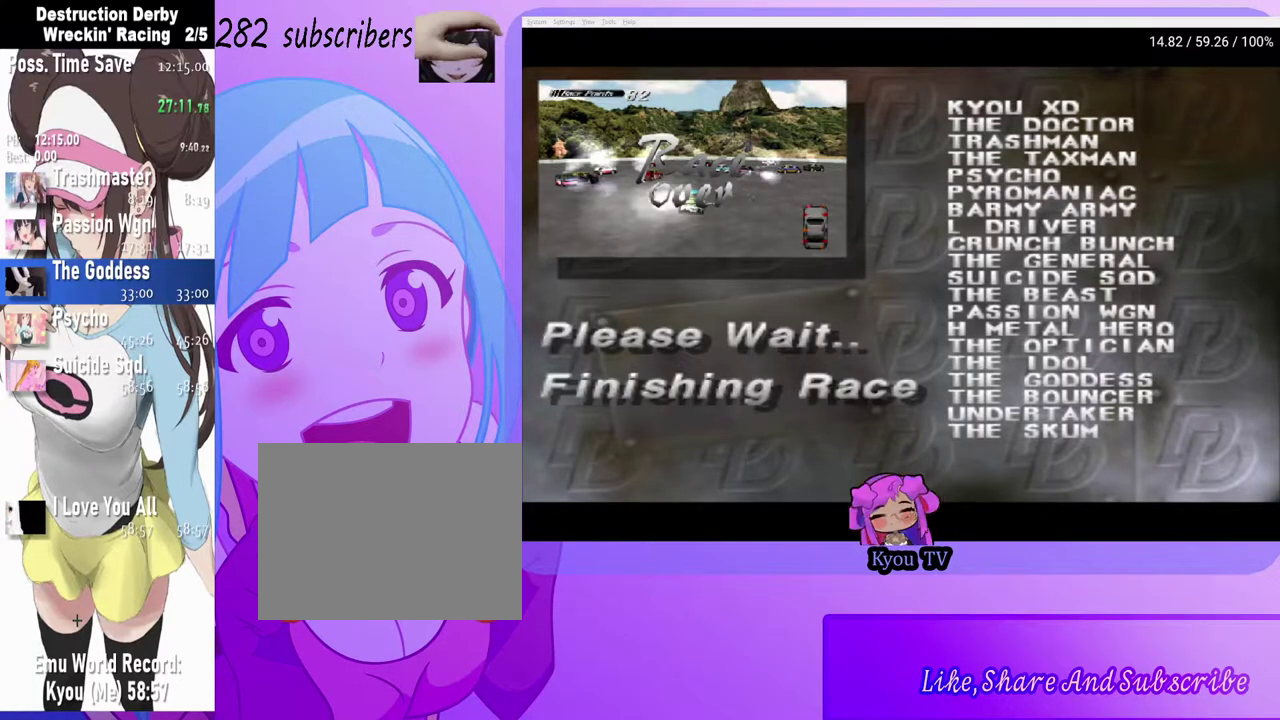
{"buttons": [], "left_stick": "center", "right_stick": "center", "events": []}
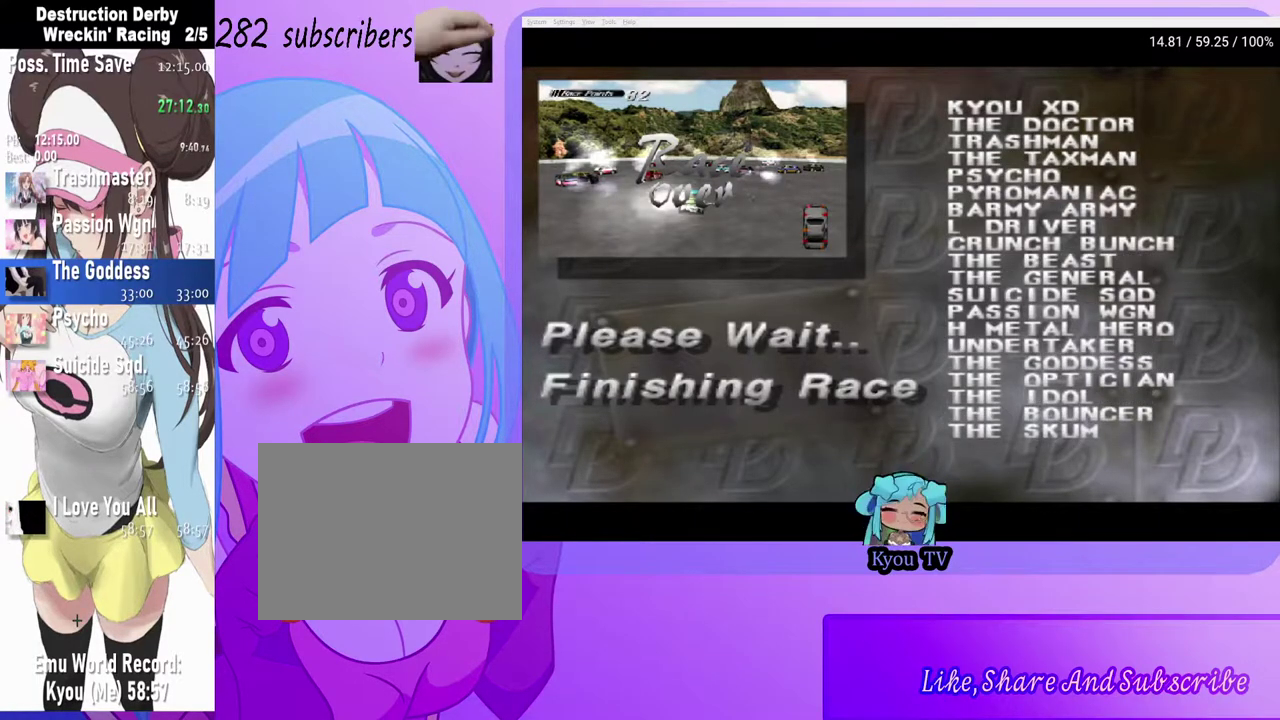
{"buttons": [], "left_stick": "center", "right_stick": "center", "events": []}
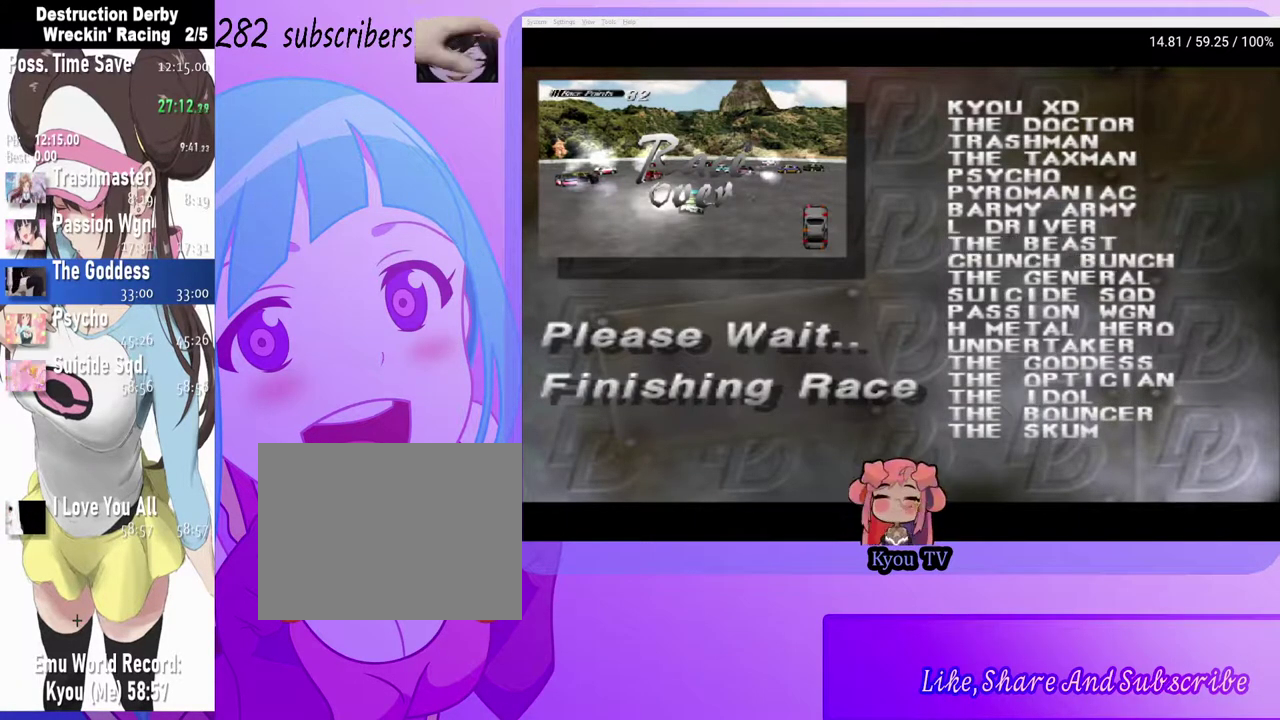
{"buttons": [], "left_stick": "center", "right_stick": "center", "events": []}
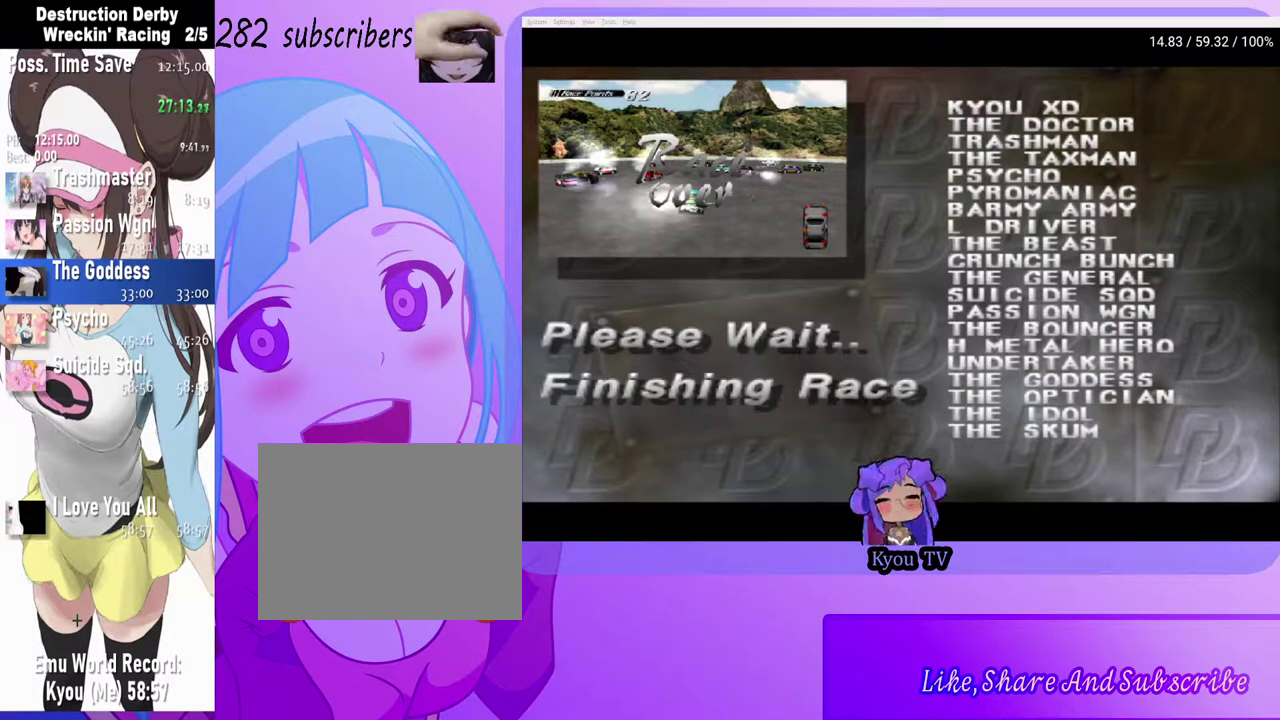
{"buttons": [], "left_stick": "center", "right_stick": "center", "events": []}
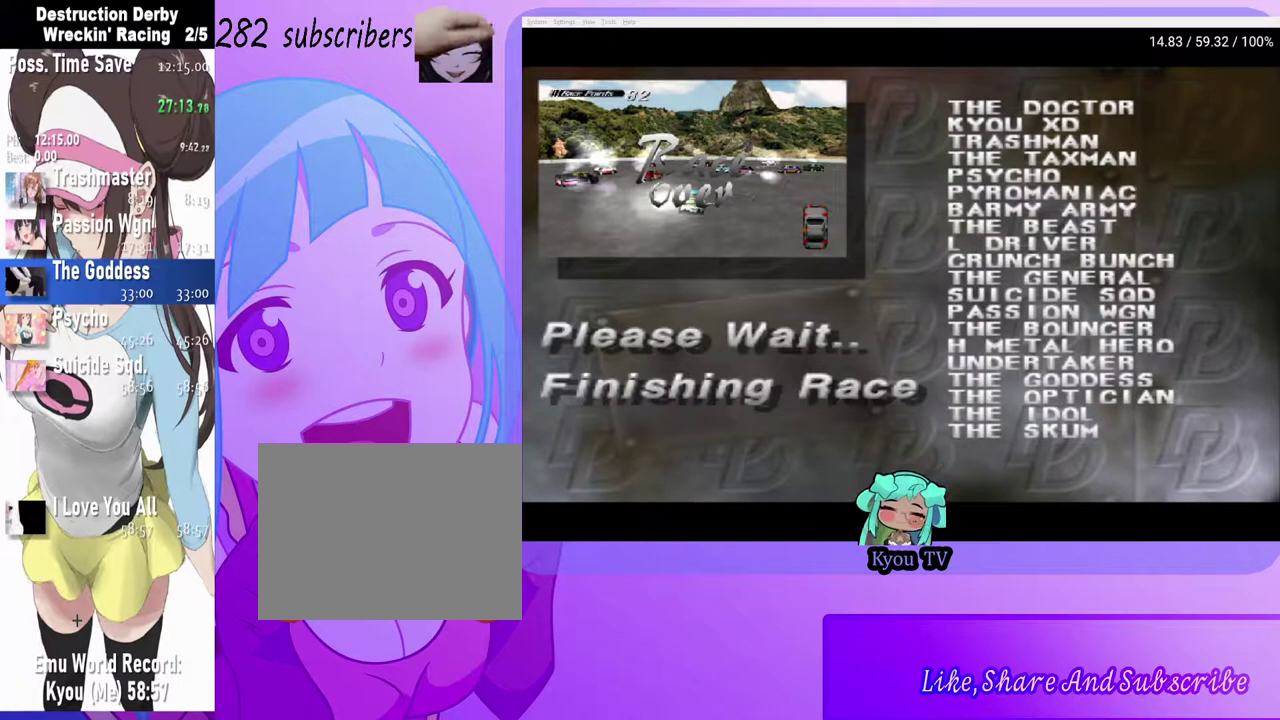
{"buttons": [], "left_stick": "center", "right_stick": "center", "events": []}
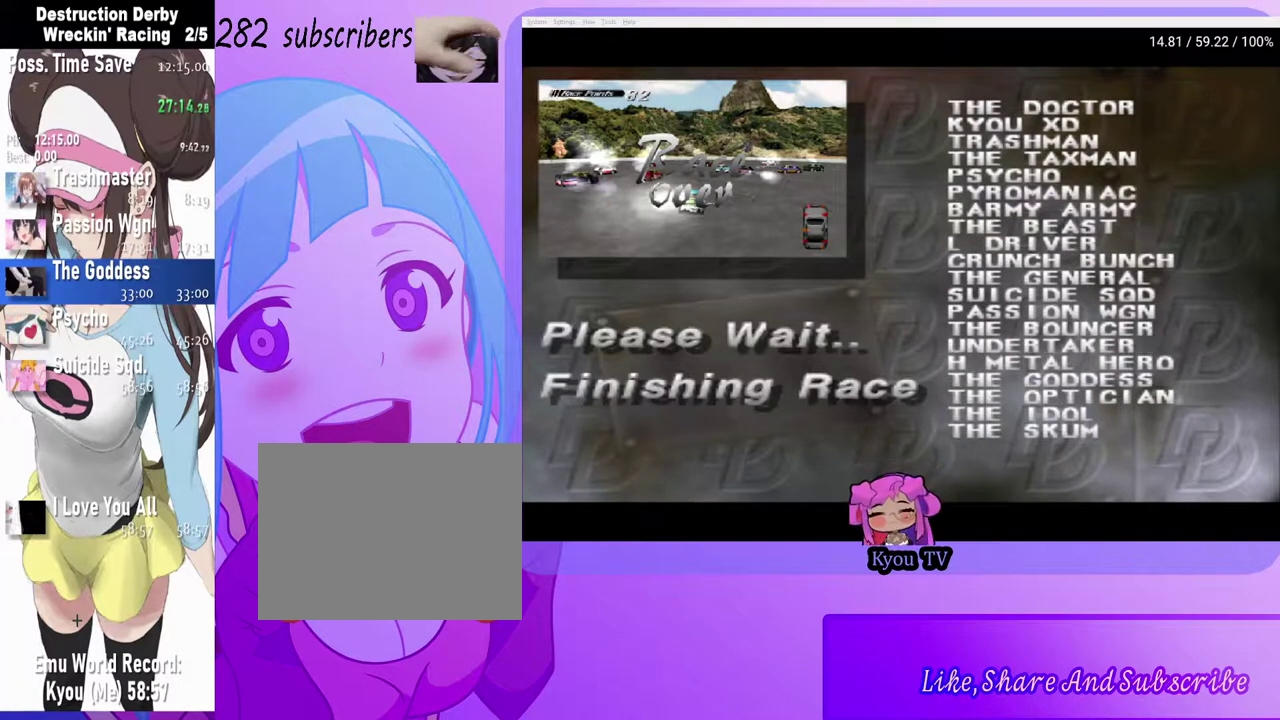
{"buttons": [], "left_stick": "center", "right_stick": "center", "events": []}
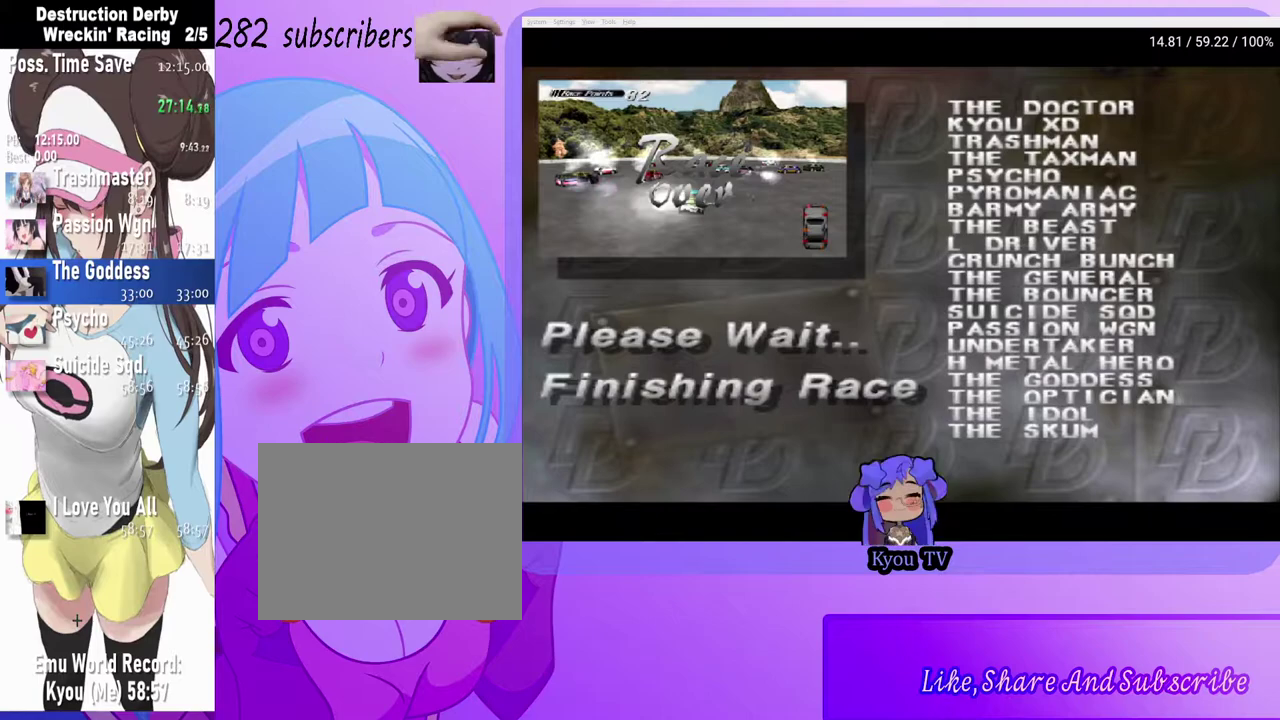
{"buttons": [], "left_stick": "center", "right_stick": "center", "events": []}
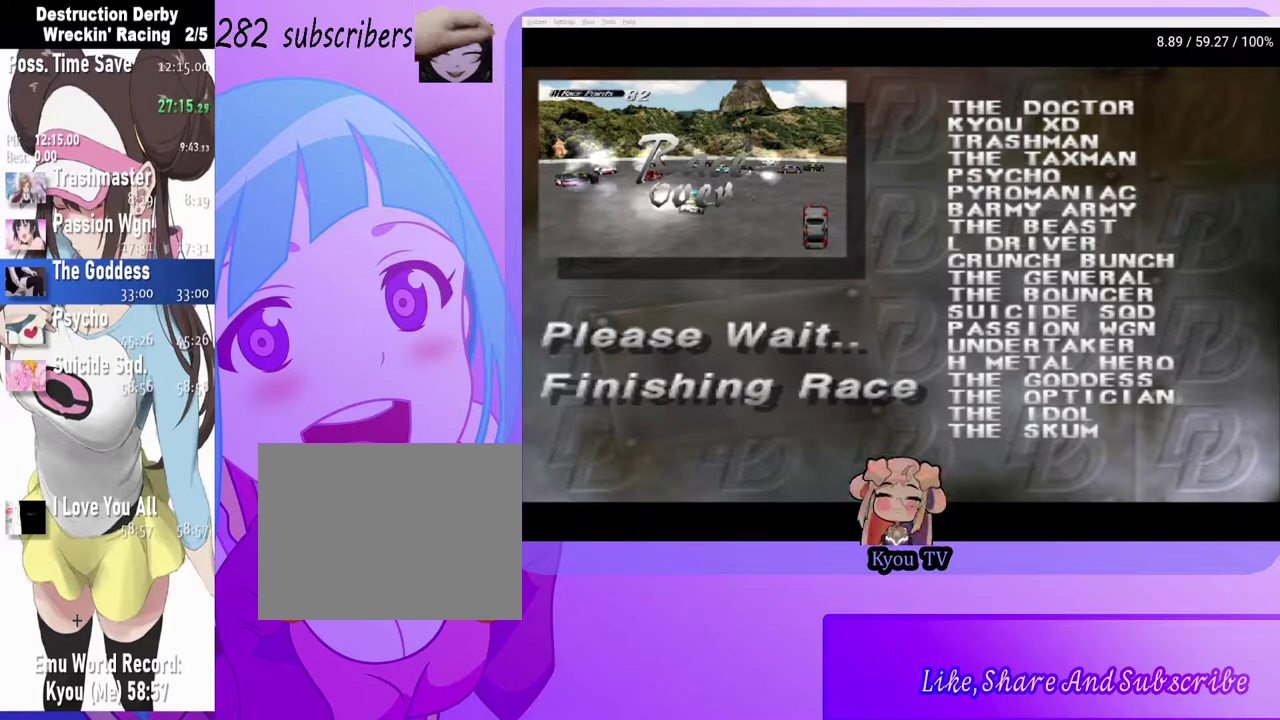
{"buttons": [], "left_stick": "center", "right_stick": "center", "events": []}
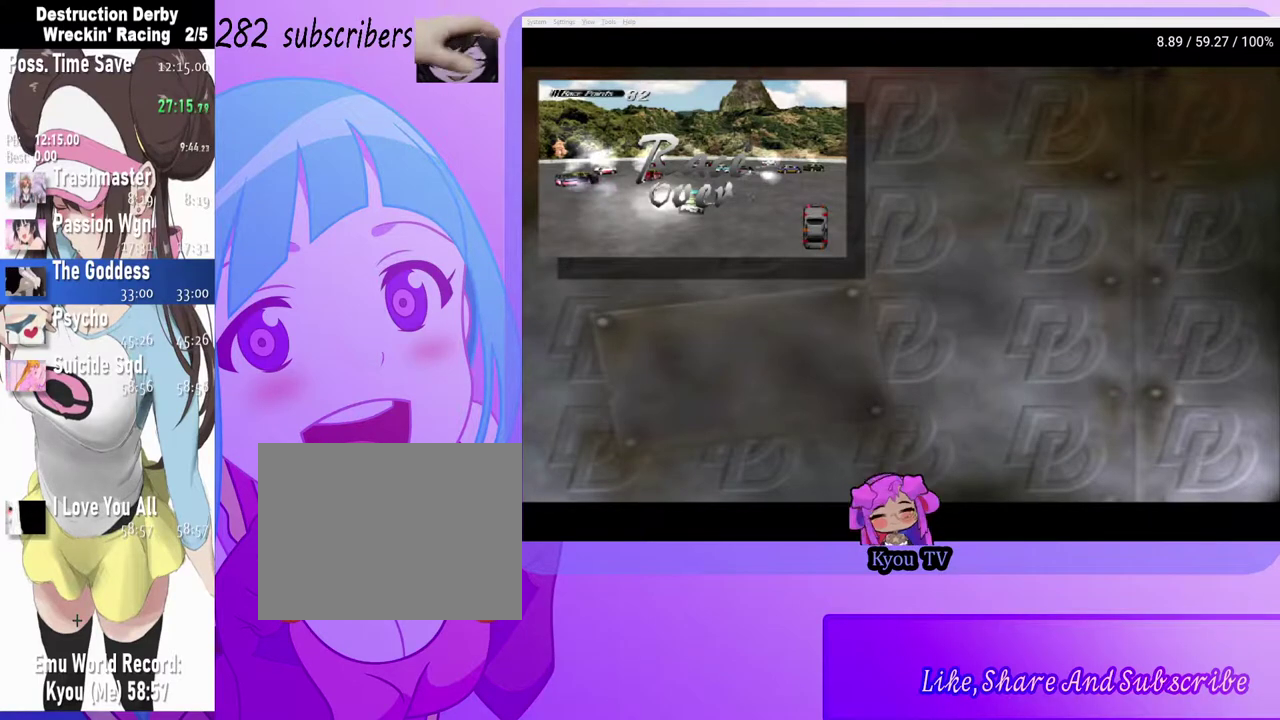
{"buttons": [], "left_stick": "center", "right_stick": "center", "events": []}
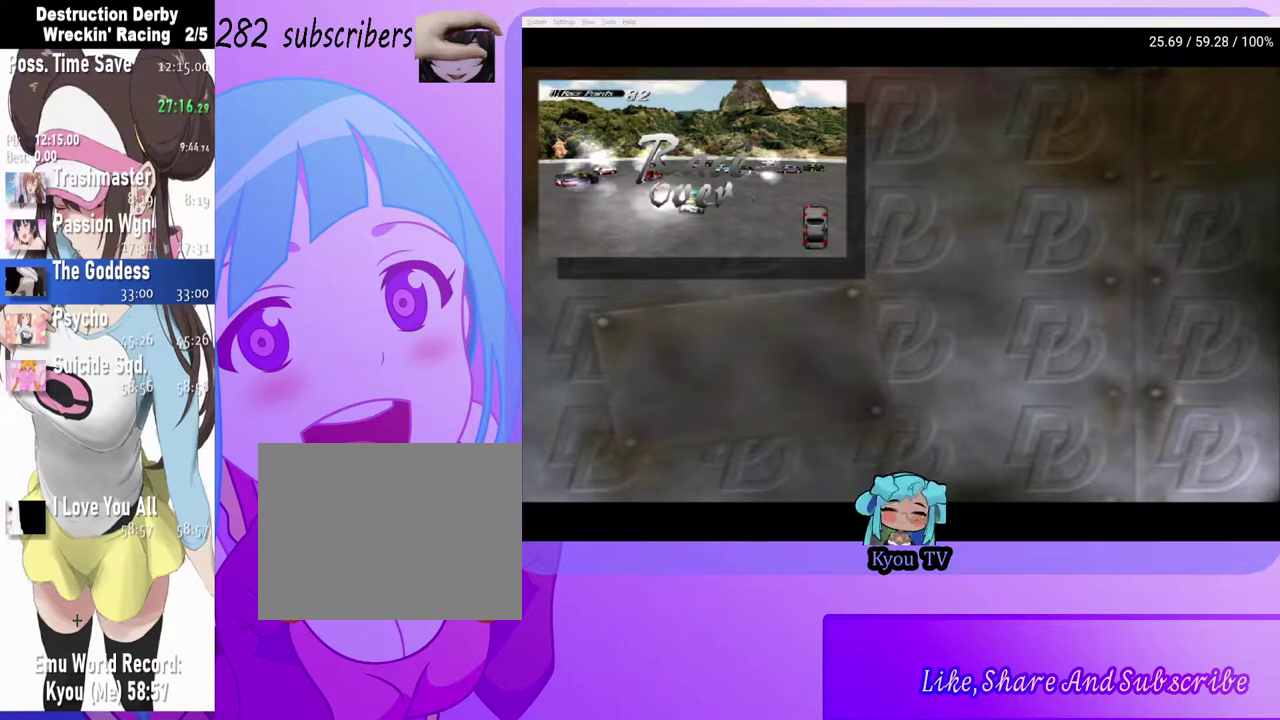
{"buttons": [], "left_stick": "center", "right_stick": "center", "events": []}
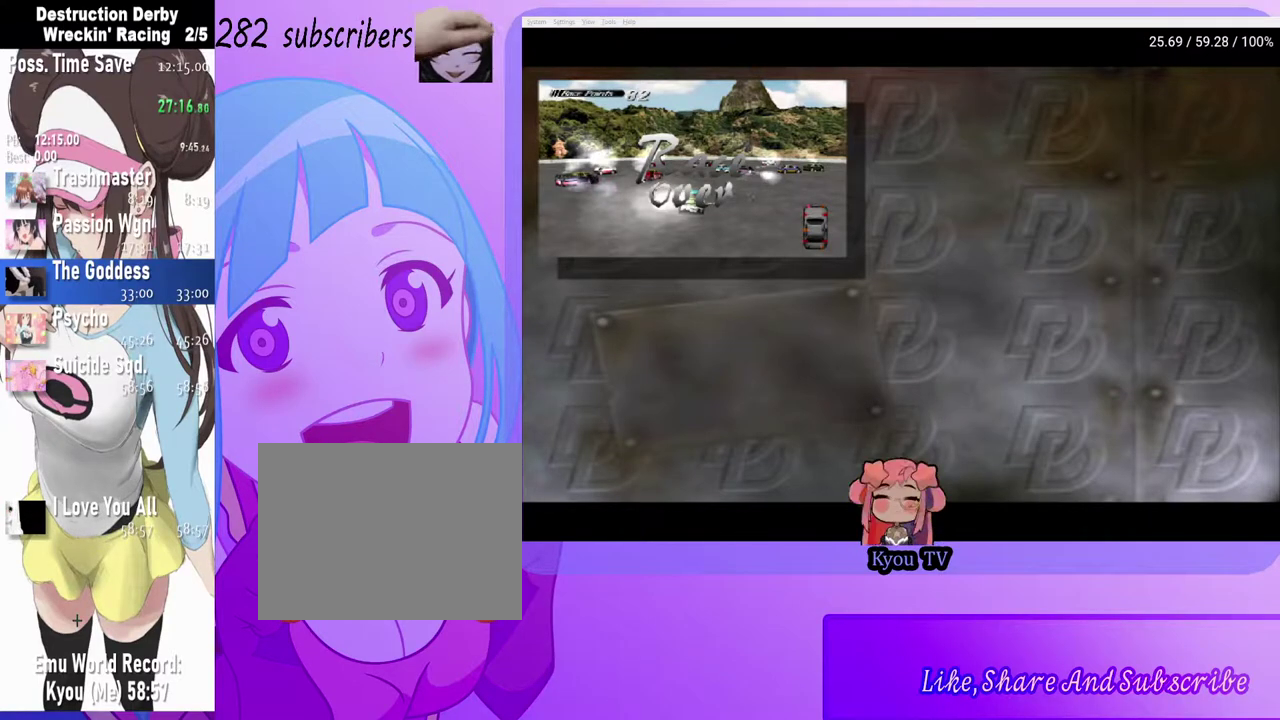
{"buttons": ["CROSS"], "left_stick": "center", "right_stick": "center", "events": [[400, "CROSS", "down"]]}
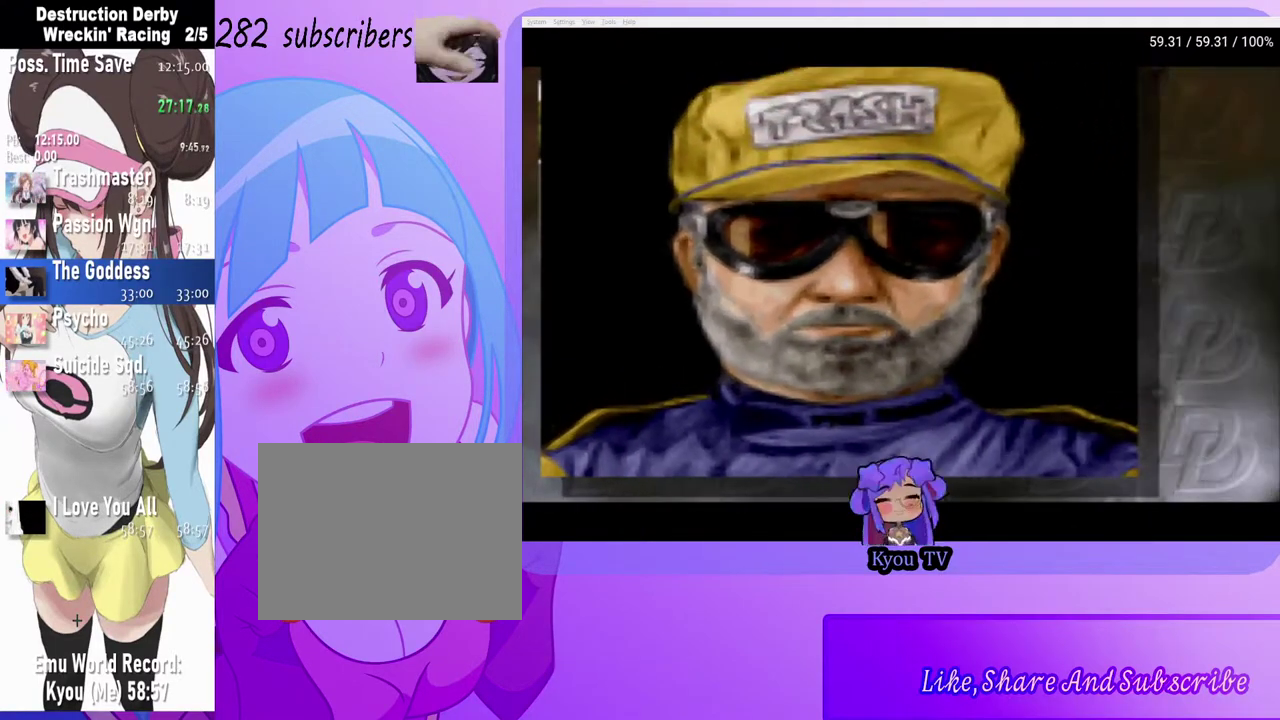
{"buttons": [], "left_stick": "center", "right_stick": "center", "events": [[17, "CROSS", "up"]]}